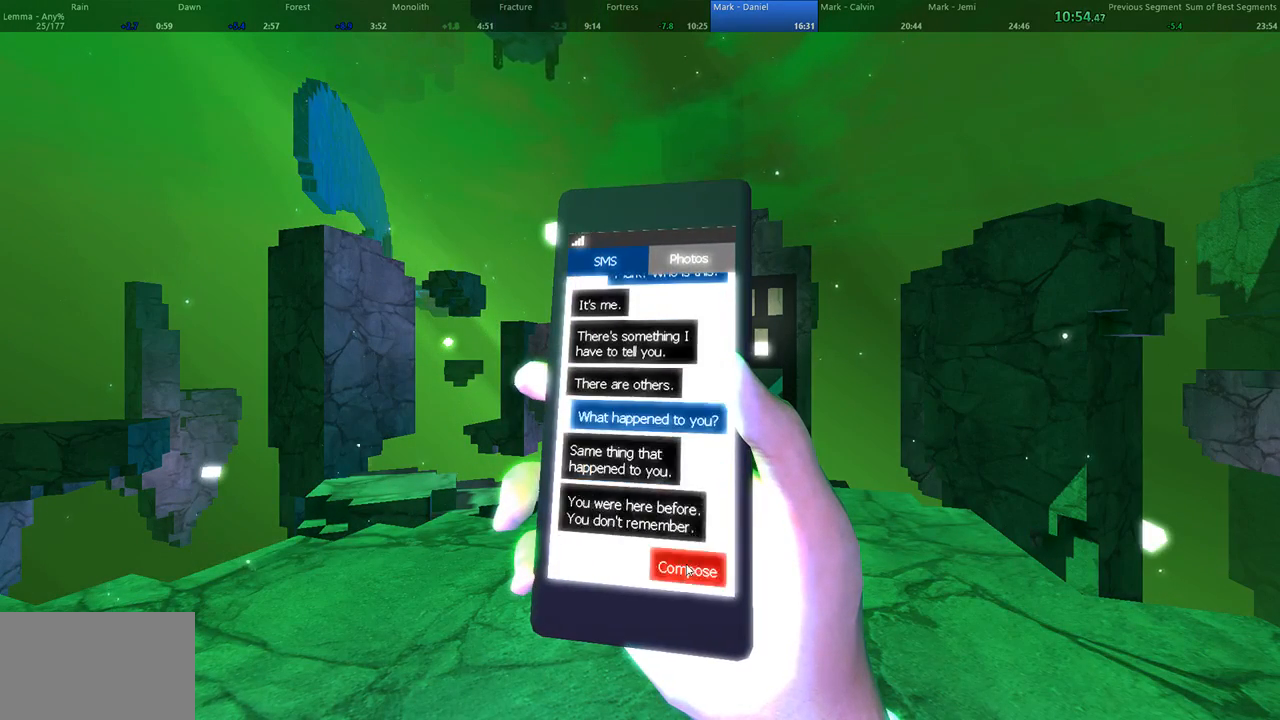
Gameplay with keyboard and mouse; each line is a JSON object with the keys and mouse buttons held at the frame after it. "events" lists presses ("down") and releases ("up") of "1", "2", "3", "4", "5", "a", "alt", "c", "ctrl", "d", "e", "f", "q", "r", "s", "shift", "space", "tab", "v", "w", "x", "z", "mouse_left", "mouse_middle", "mouse_right", "mouse_wheel_up" and "mouse_wheel_down" between this image and that frame as [ms after this image, input, new state], when the widget could be followed in between. "mouse_left", "mouse_middle", "mouse_right", "mouse_wheel_up", "mouse_wheel_down" = the "left", "middle", "right", "wheel_up", "wheel_down" buttons of the "mouse" list. No other keys are recorded. Not read: mouse_move.
{"keys": [], "mouse": [], "events": [[100, "mouse_left", "down"], [200, "mouse_left", "up"], [267, "mouse_left", "down"], [333, "mouse_left", "up"]]}
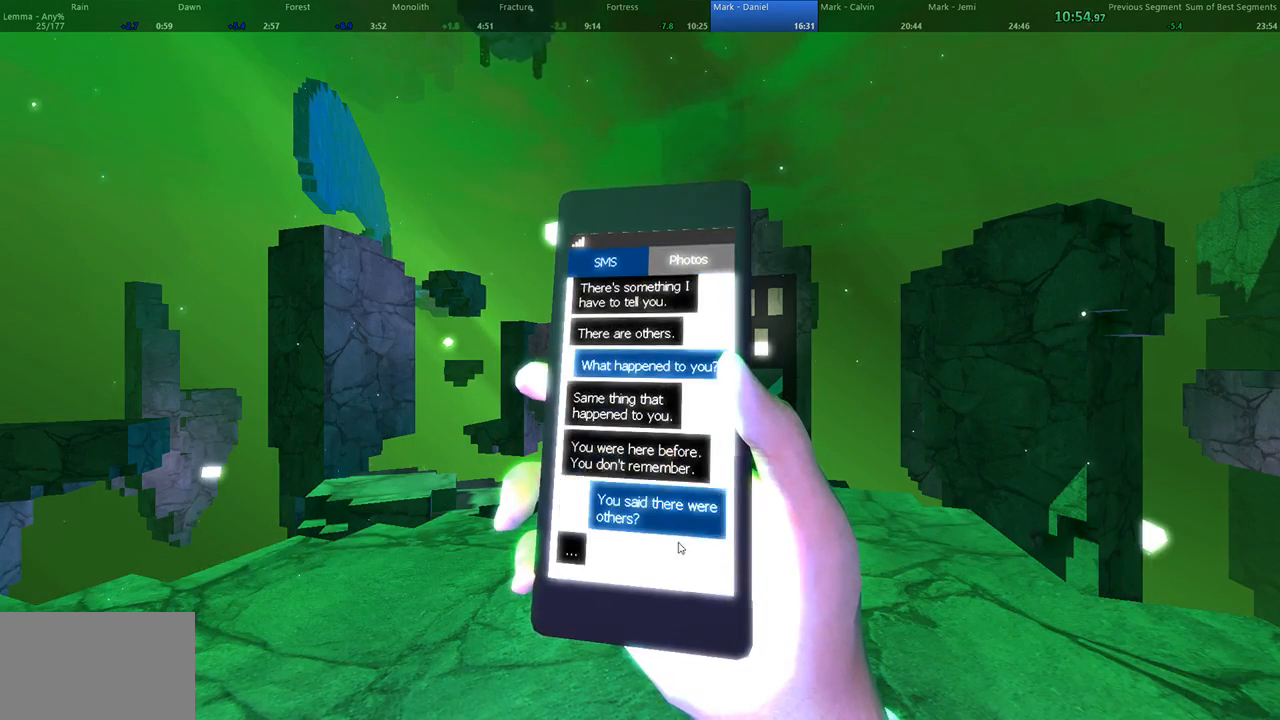
{"keys": [], "mouse": [], "events": []}
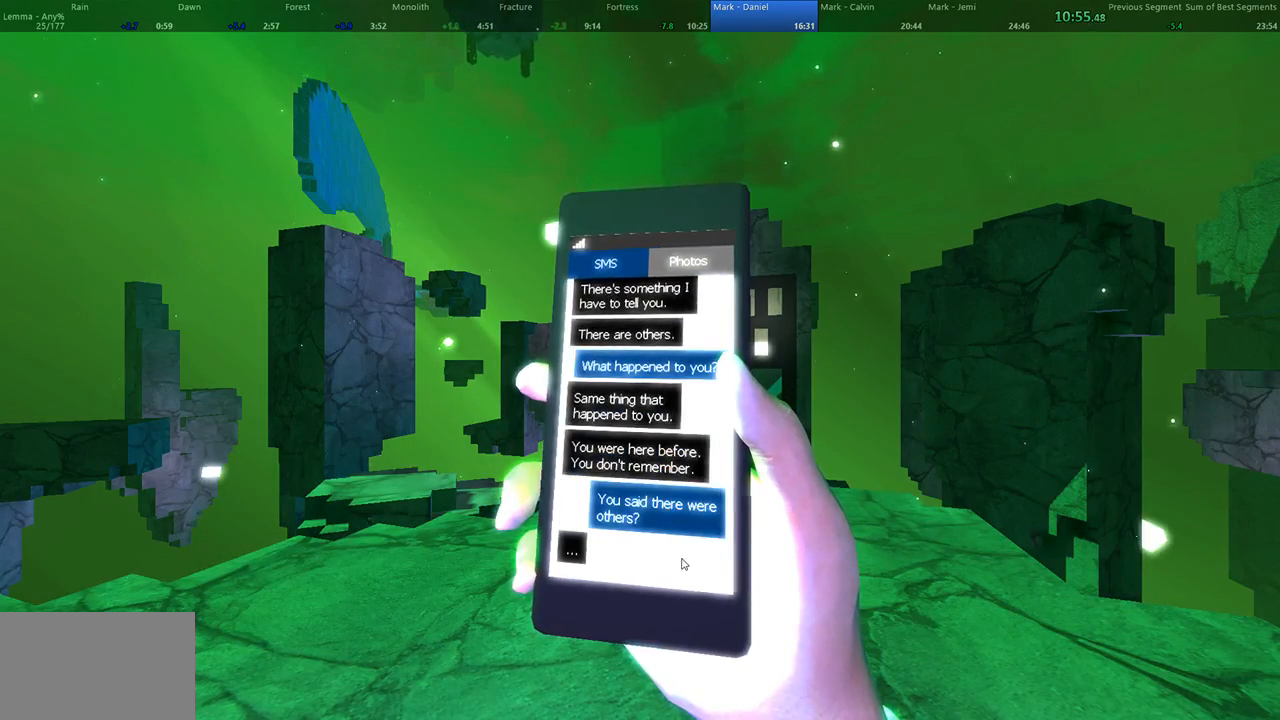
{"keys": [], "mouse": [], "events": []}
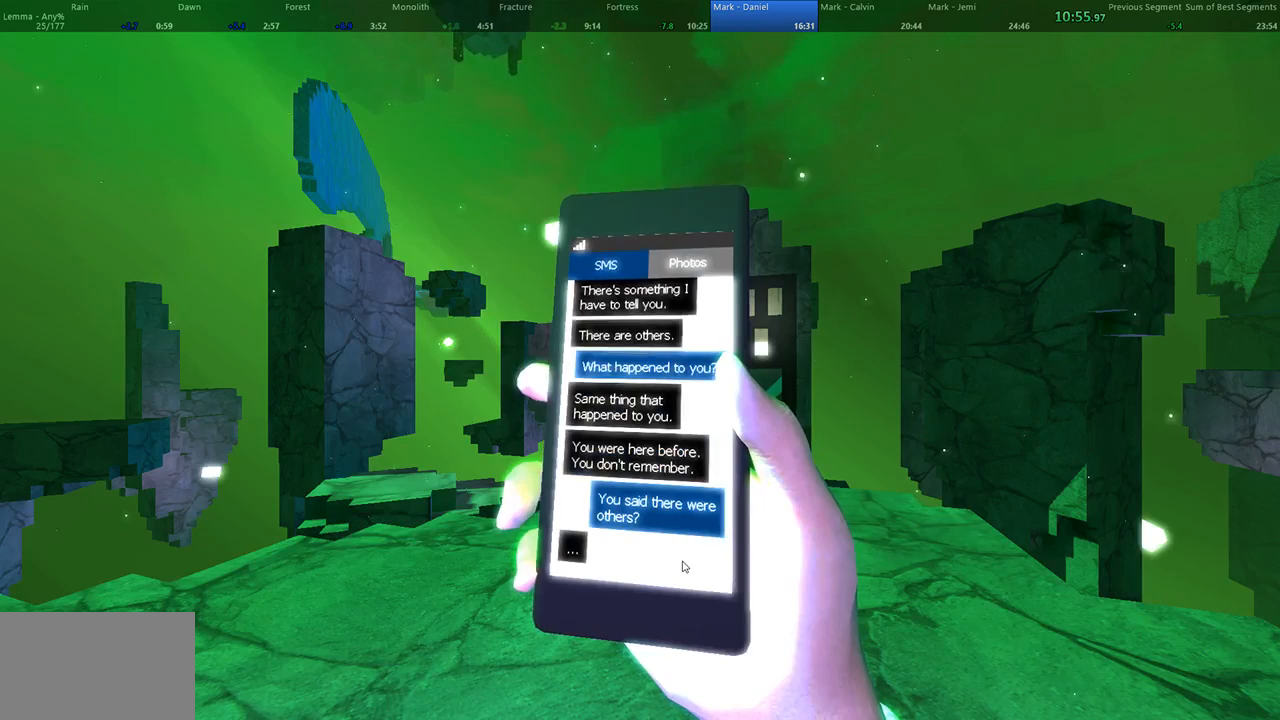
{"keys": [], "mouse": [], "events": []}
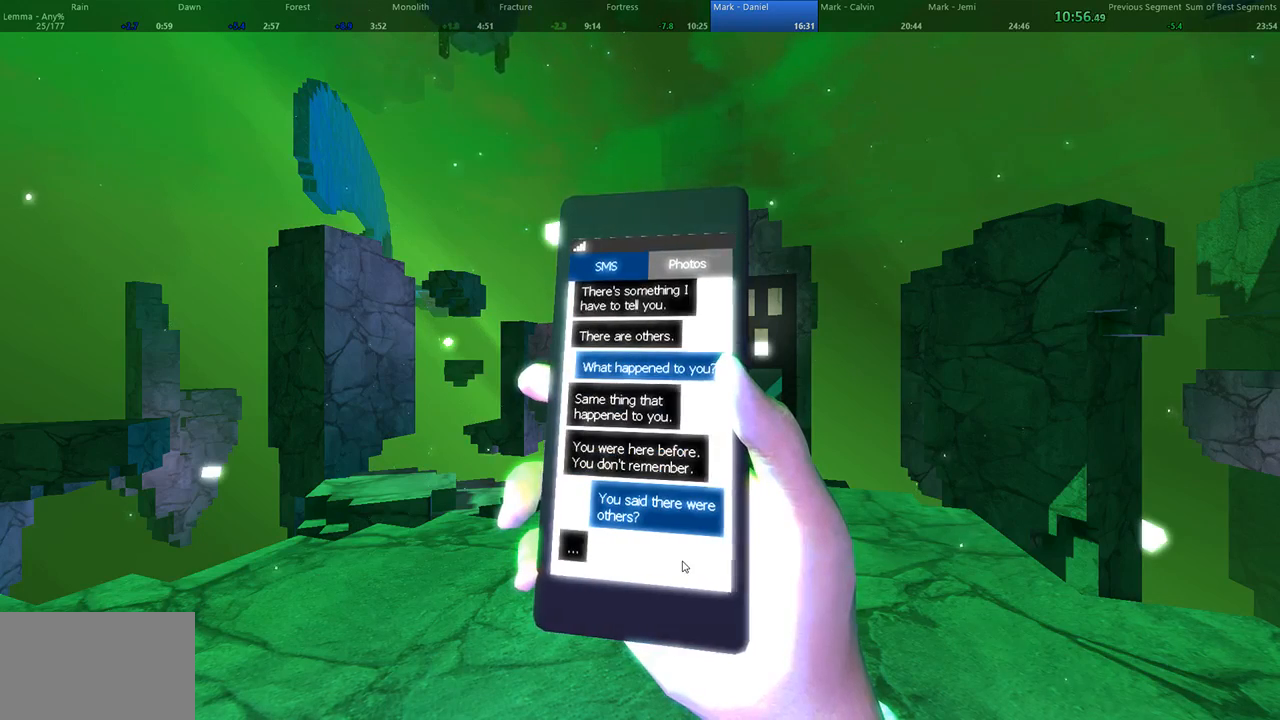
{"keys": [], "mouse": [], "events": []}
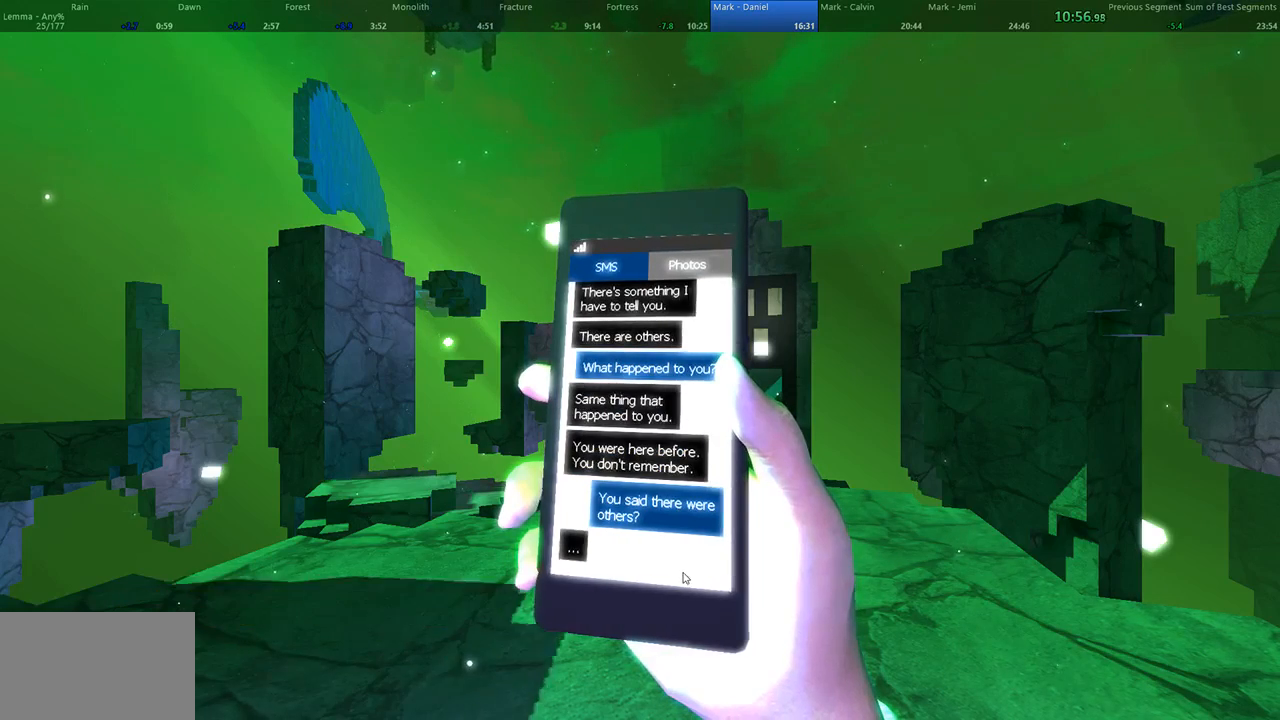
{"keys": [], "mouse": [], "events": []}
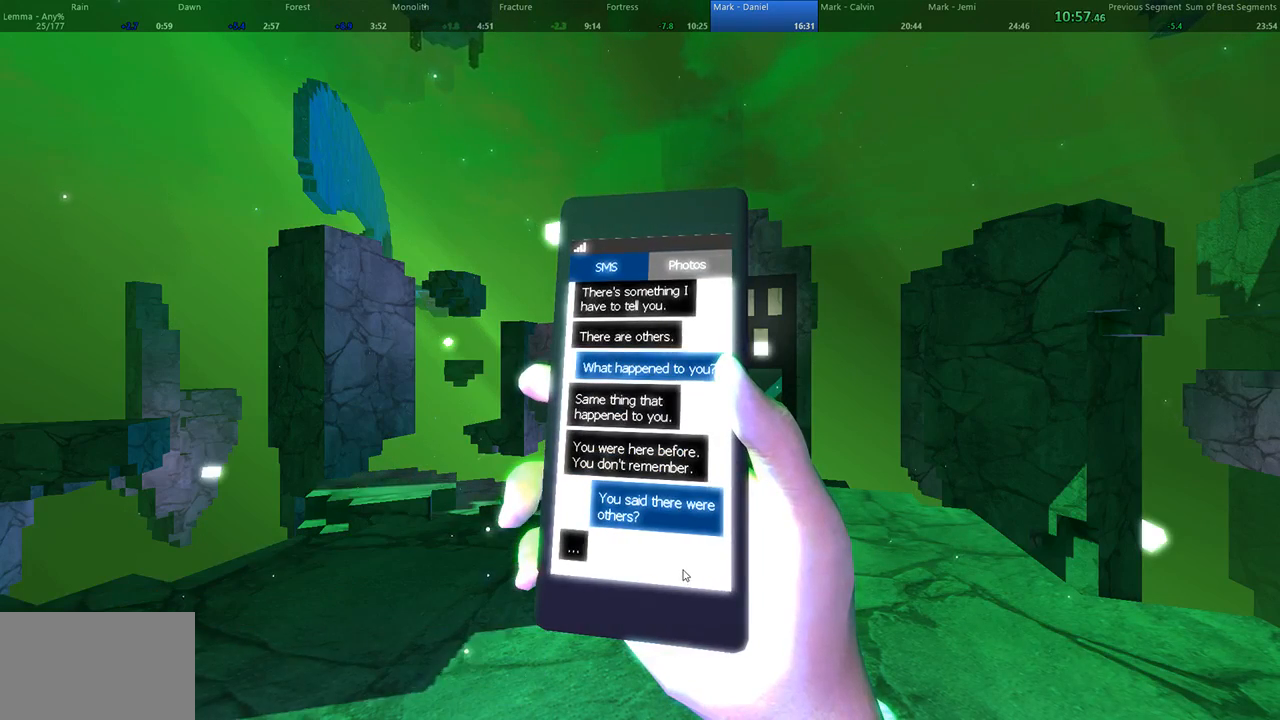
{"keys": [], "mouse": [], "events": []}
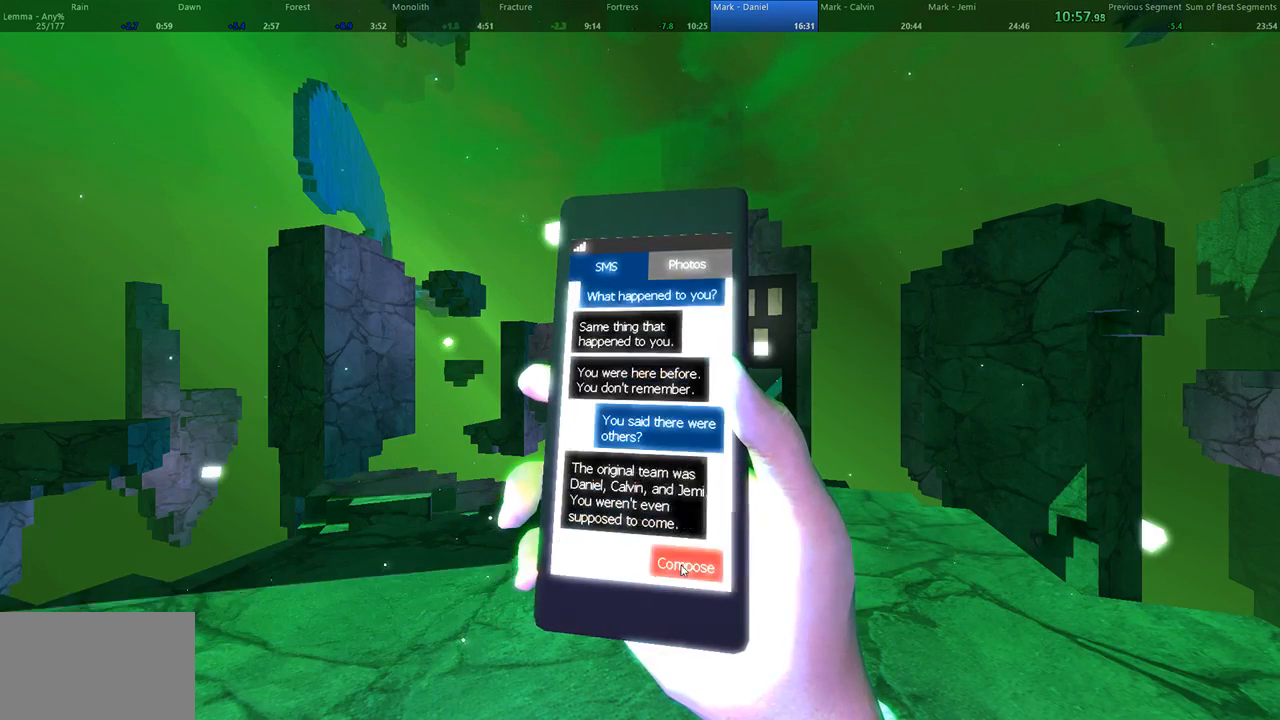
{"keys": [], "mouse": [], "events": [[167, "mouse_left", "down"], [233, "mouse_left", "up"], [333, "mouse_left", "down"], [400, "mouse_left", "up"]]}
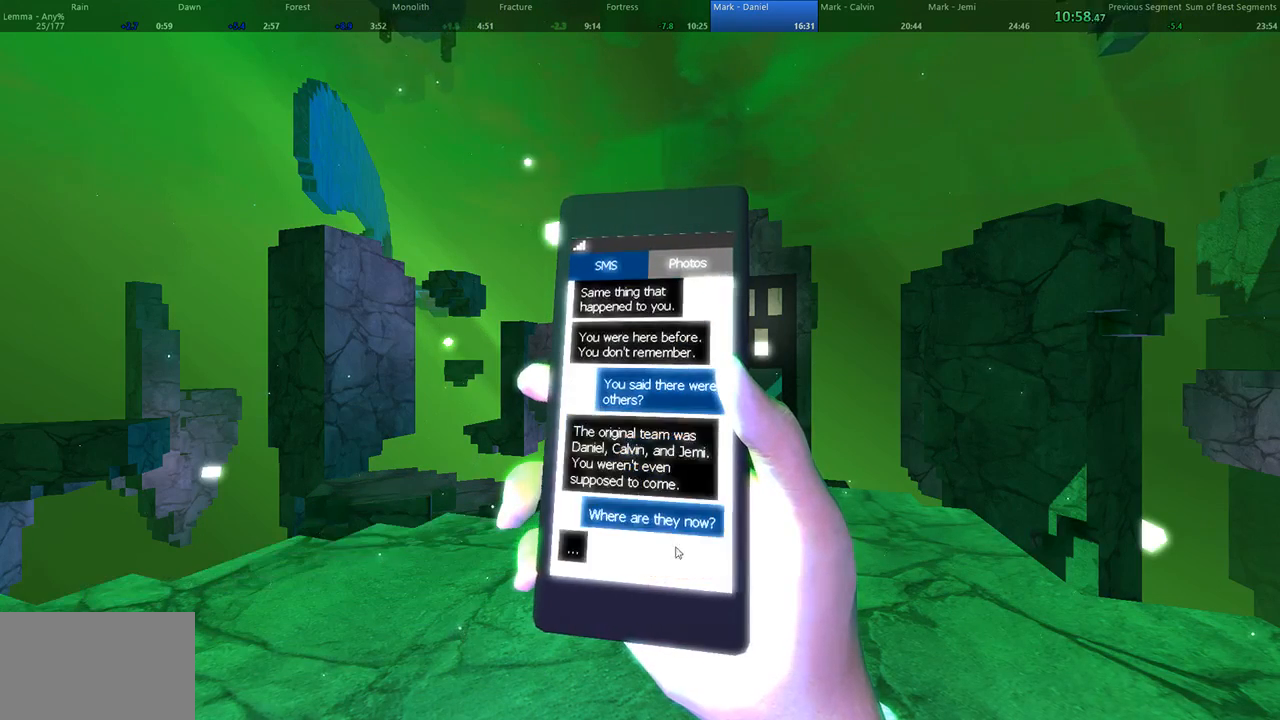
{"keys": [], "mouse": [], "events": []}